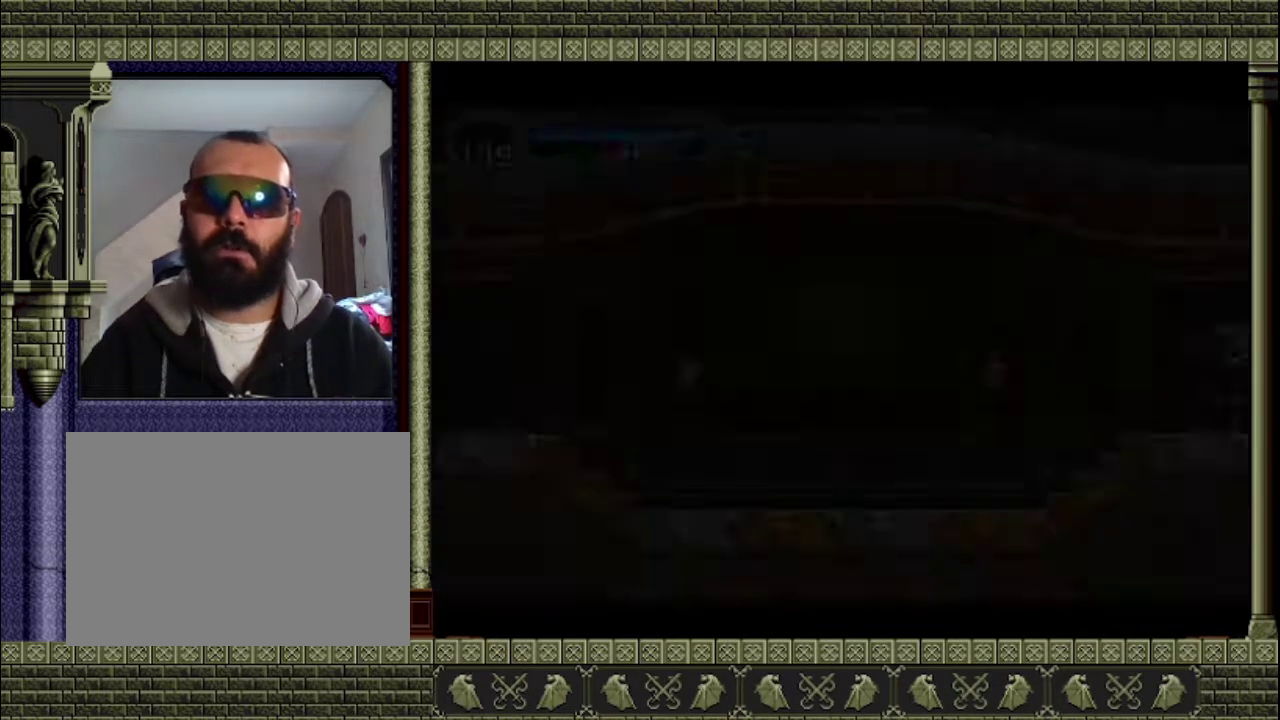
Gameplay with a controller (PlayStation layout); each line is a JSON object with the inputs held at the frame after it. "events" lists button and stick changes between this image and that frame as [ms after this image, input, new state], when the widget could be followed in between. This overlay highlights the sticks when they move; stick clicks (L3 R3) are not distinguishable. Not read: L3 R3 right_stick.
{"buttons": [], "left_stick": "left", "events": [[400, "CROSS", "down"], [500, "CROSS", "up"]]}
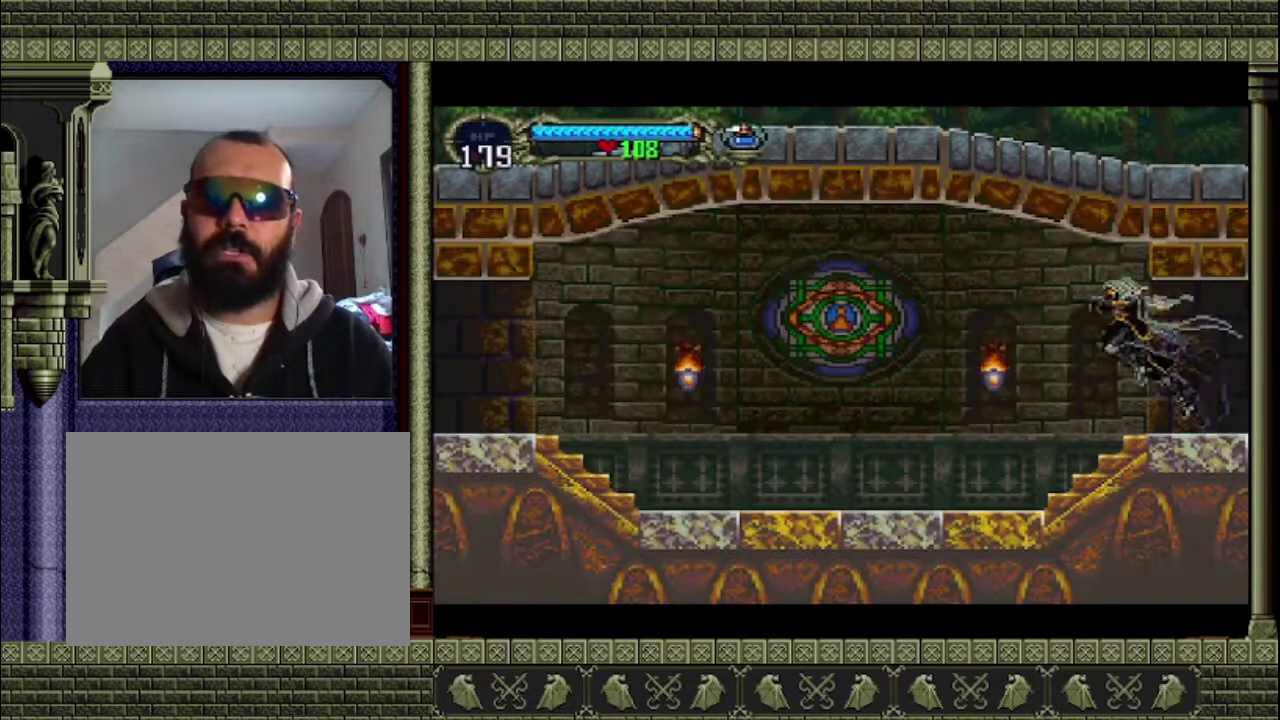
{"buttons": [], "left_stick": "center", "events": [[67, "left_stick", "center"], [367, "SQUARE", "down"], [467, "SQUARE", "up"]]}
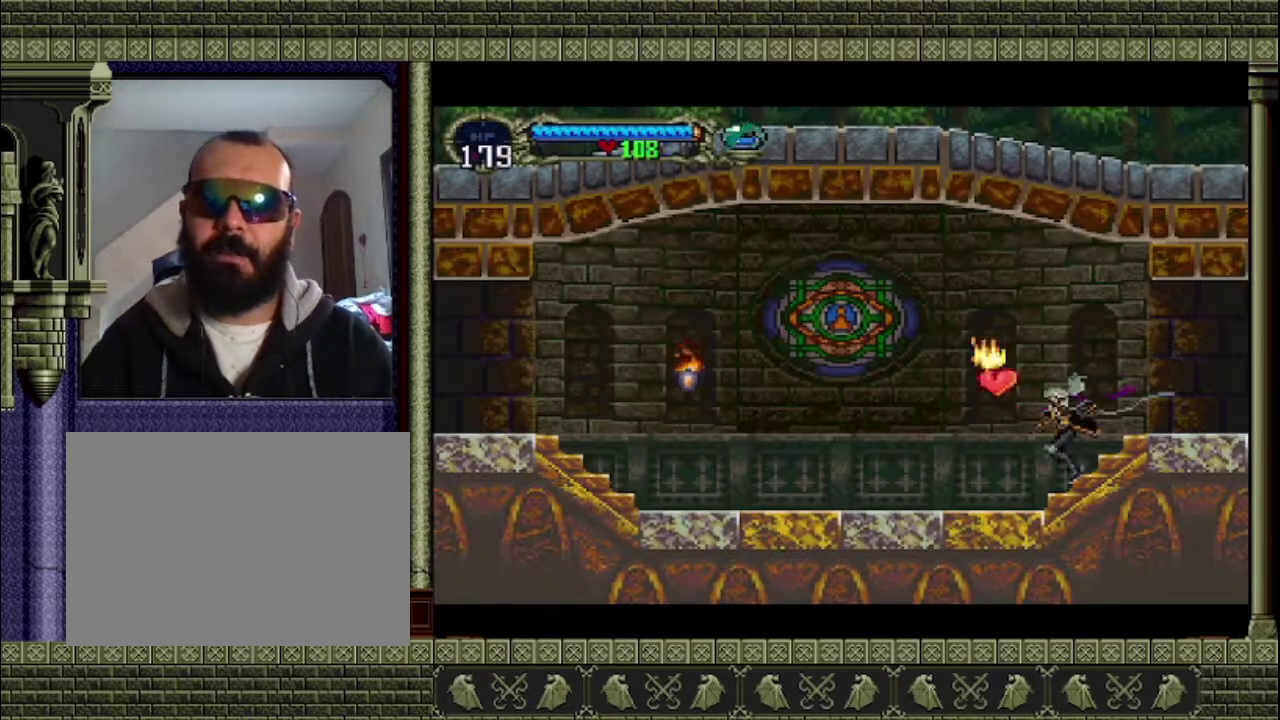
{"buttons": [], "left_stick": "left", "events": [[33, "left_stick", "left"]]}
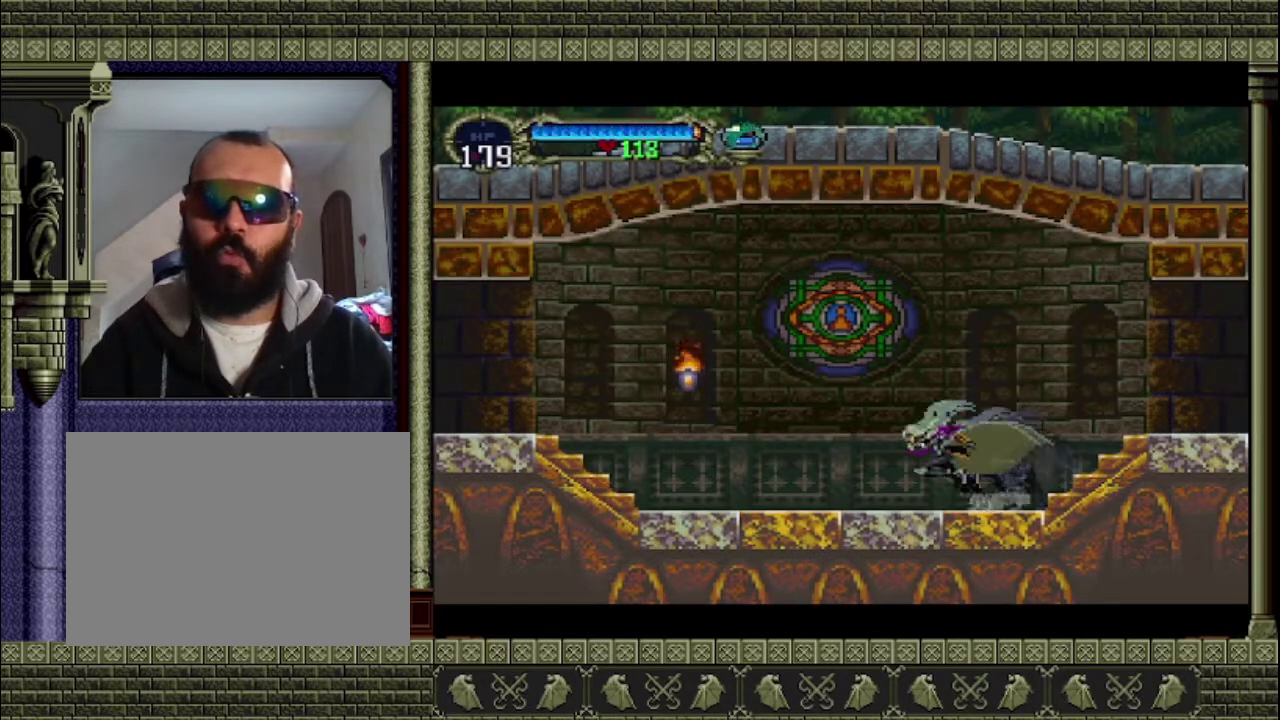
{"buttons": [], "left_stick": "left", "events": [[67, "CROSS", "down"], [267, "CROSS", "up"]]}
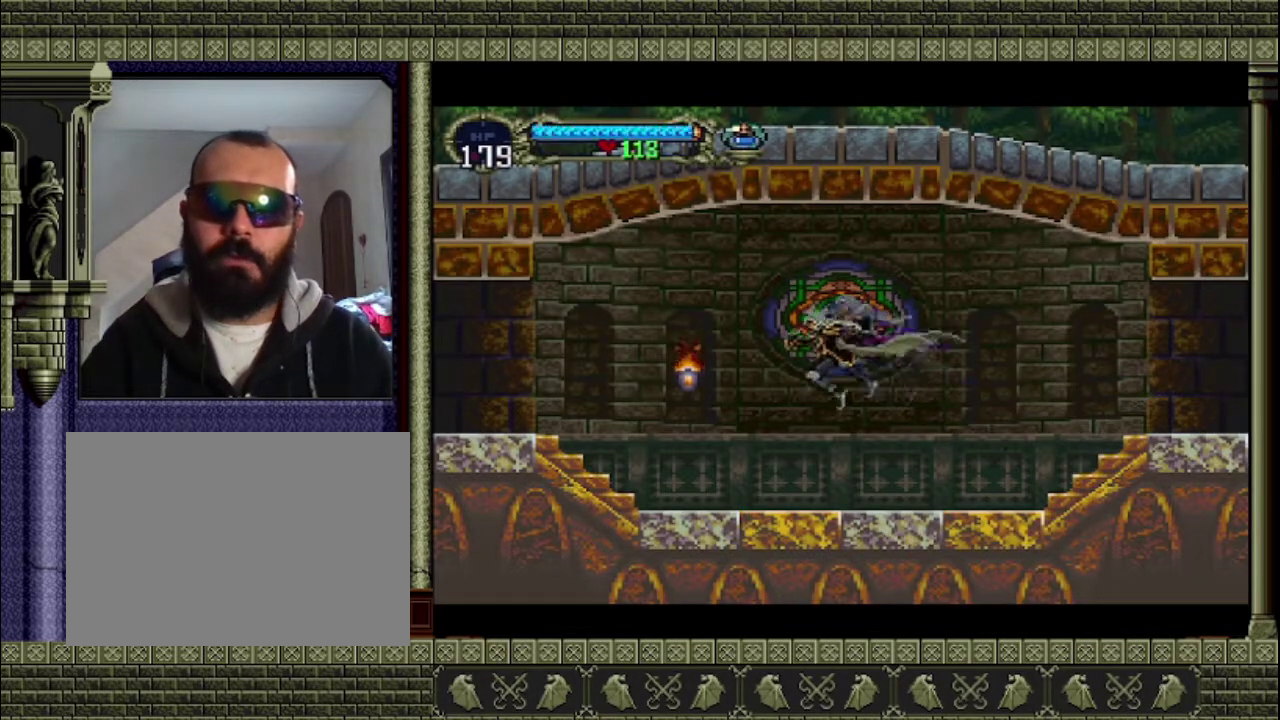
{"buttons": [], "left_stick": "left", "events": [[100, "SQUARE", "down"], [267, "SQUARE", "up"]]}
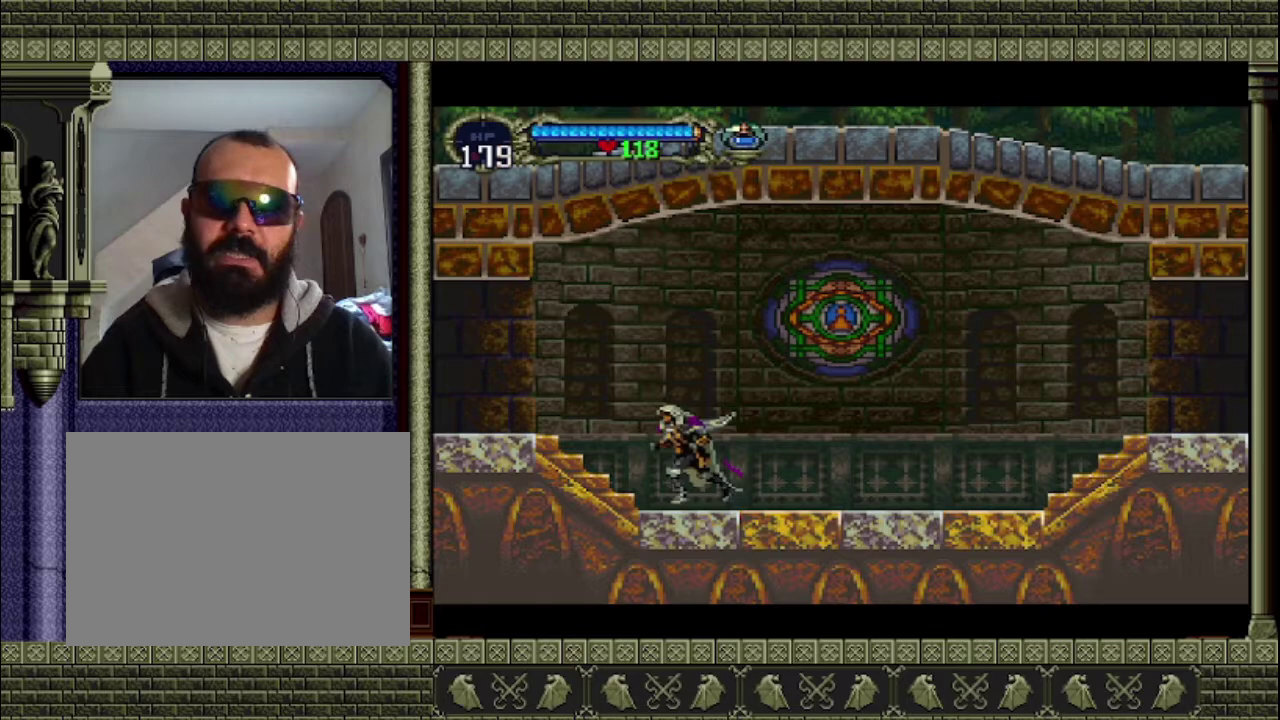
{"buttons": [], "left_stick": "left", "events": [[233, "CROSS", "down"], [400, "CROSS", "up"]]}
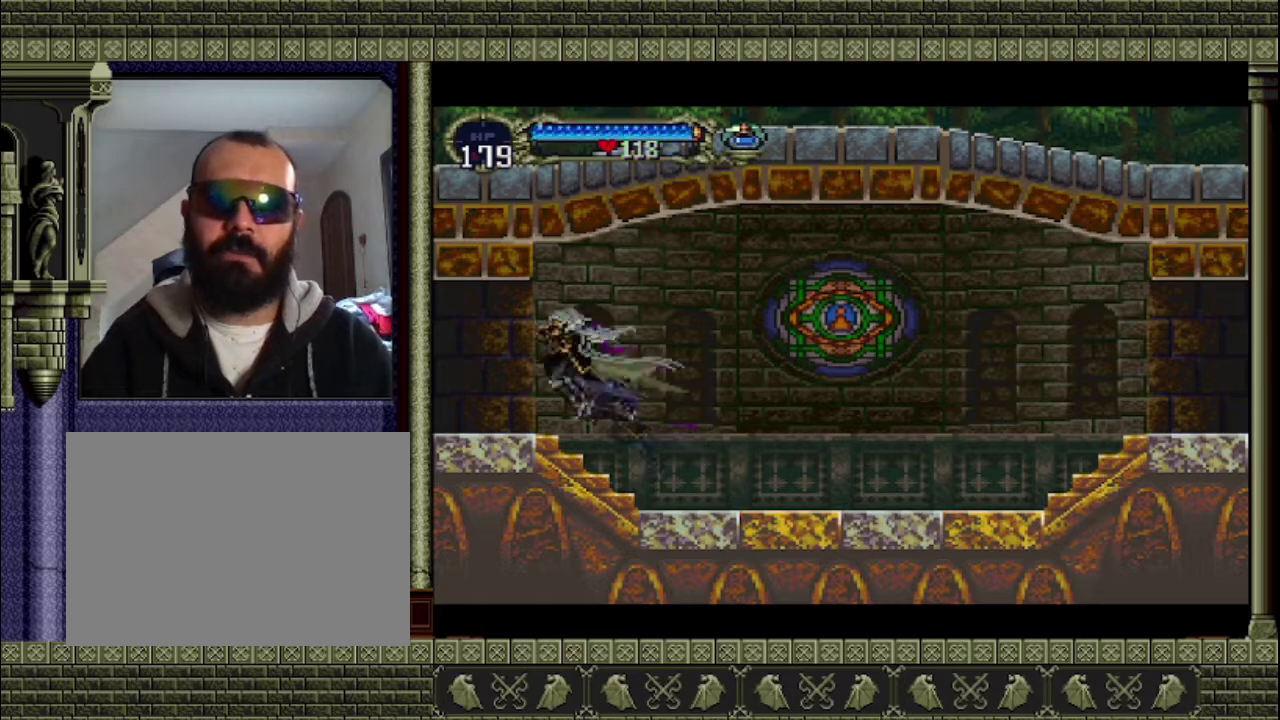
{"buttons": [], "left_stick": "left", "events": []}
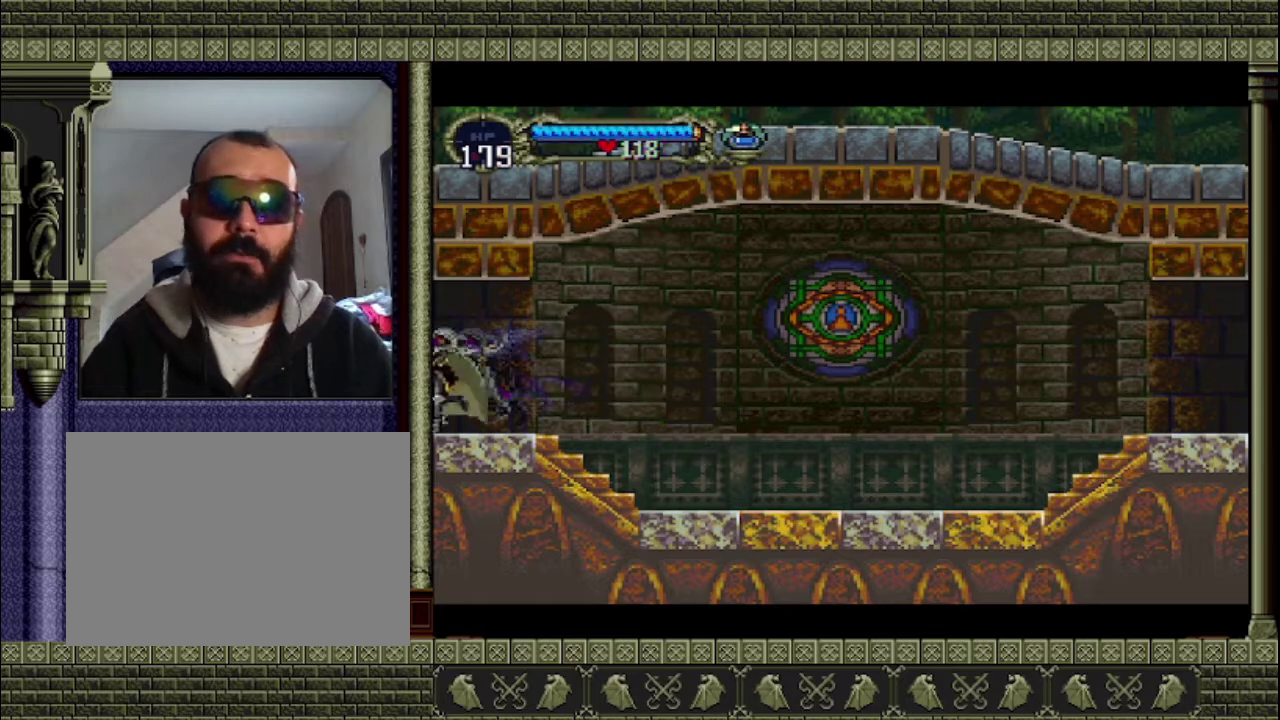
{"buttons": [], "left_stick": "right", "events": [[300, "left_stick", "center"], [433, "left_stick", "right"]]}
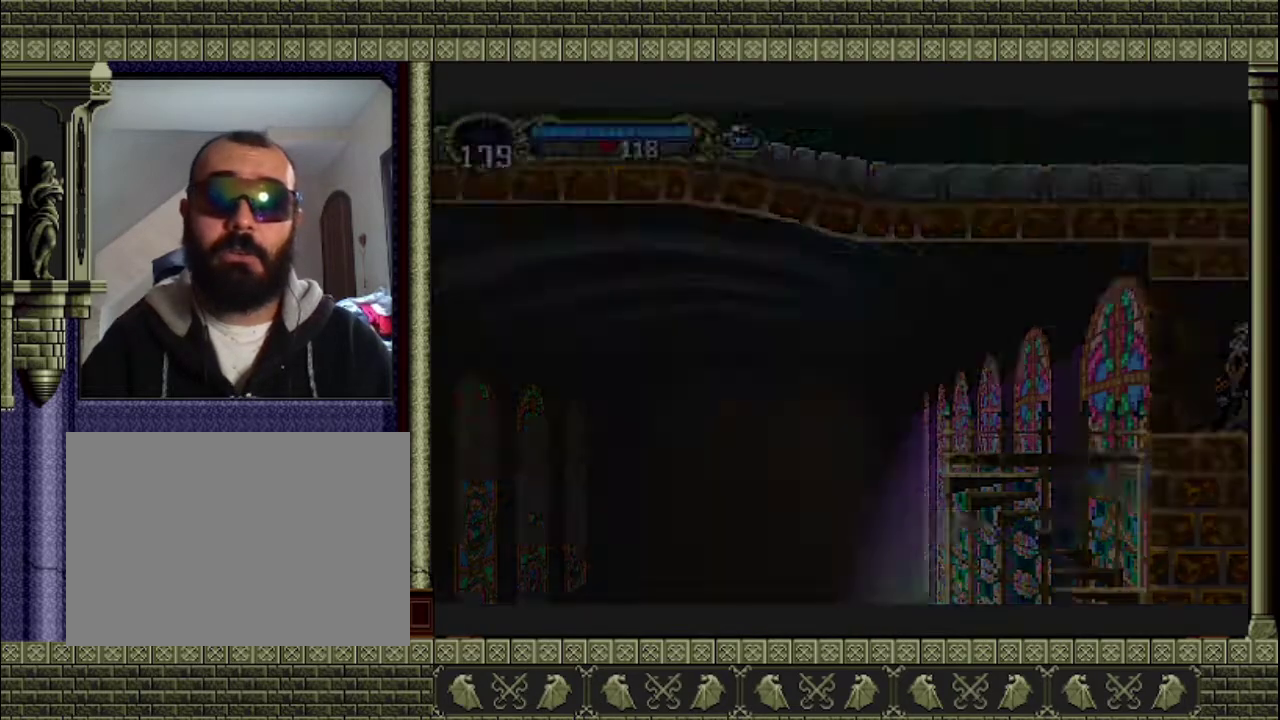
{"buttons": ["CROSS"], "left_stick": "right", "events": [[467, "CROSS", "down"]]}
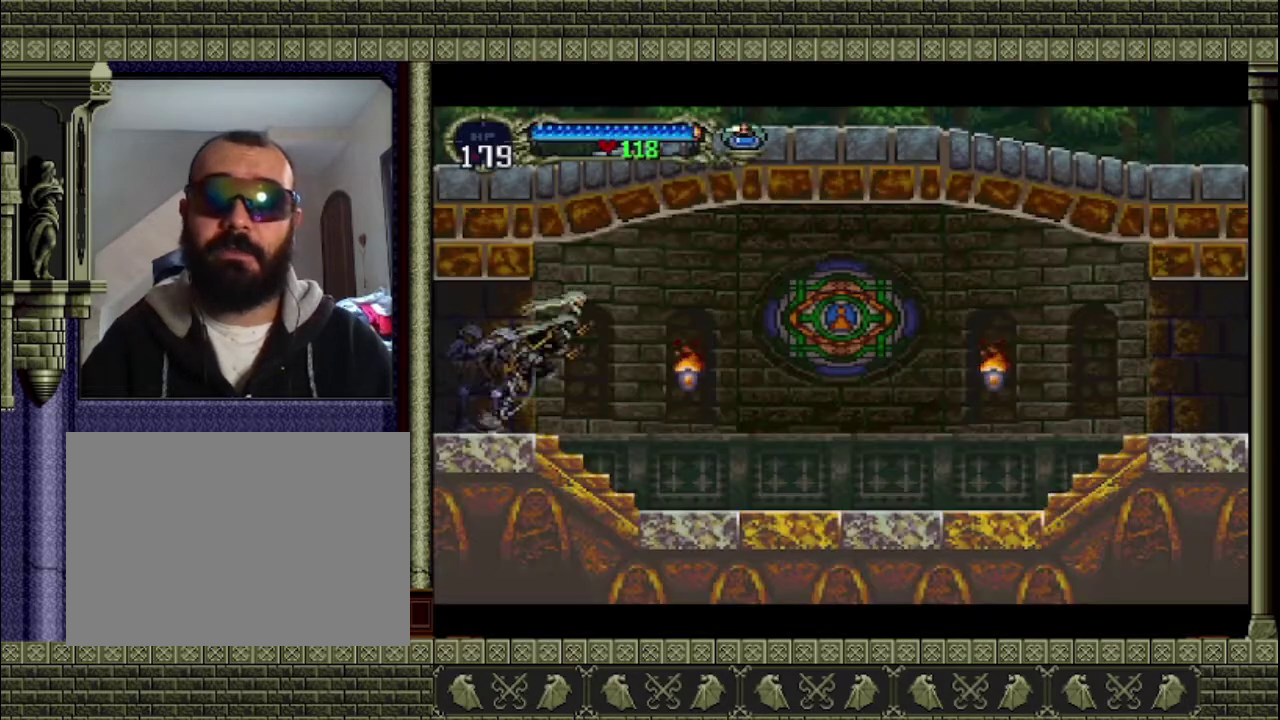
{"buttons": ["SQUARE"], "left_stick": "center", "events": [[67, "CROSS", "up"], [333, "left_stick", "center"], [400, "SQUARE", "down"]]}
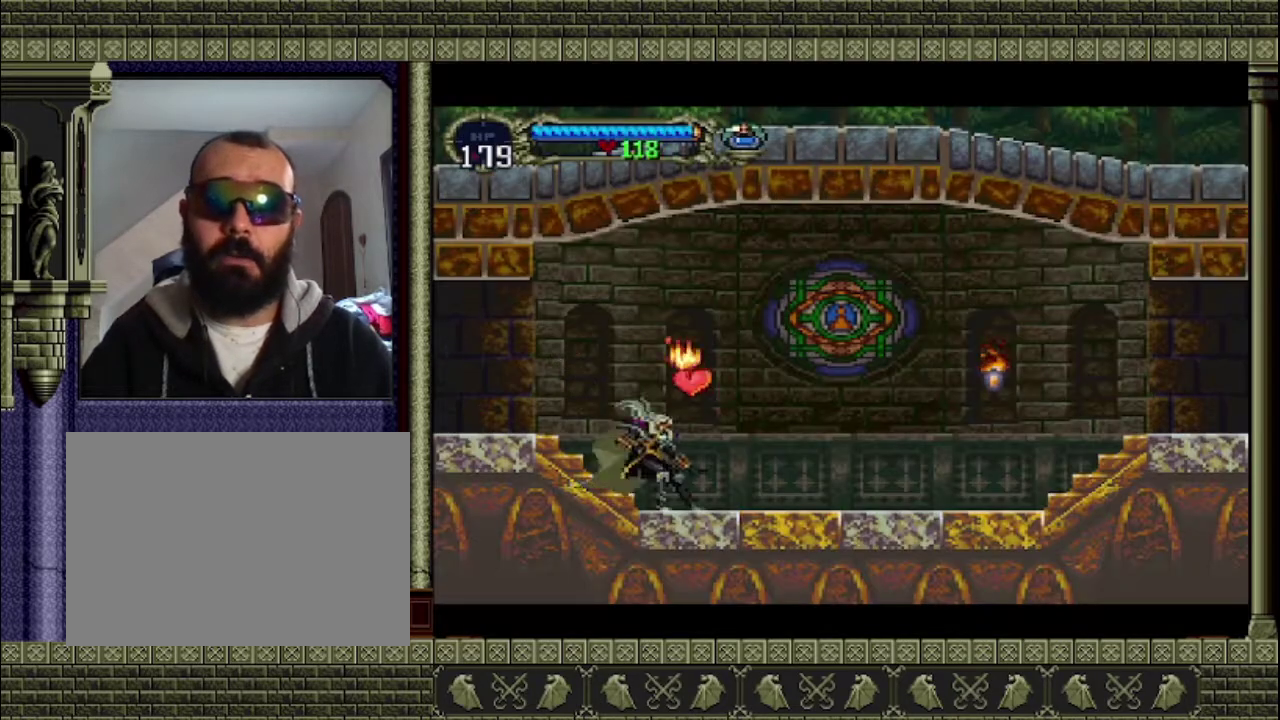
{"buttons": [], "left_stick": "right", "events": [[67, "SQUARE", "up"], [133, "left_stick", "up-right"], [200, "left_stick", "right"]]}
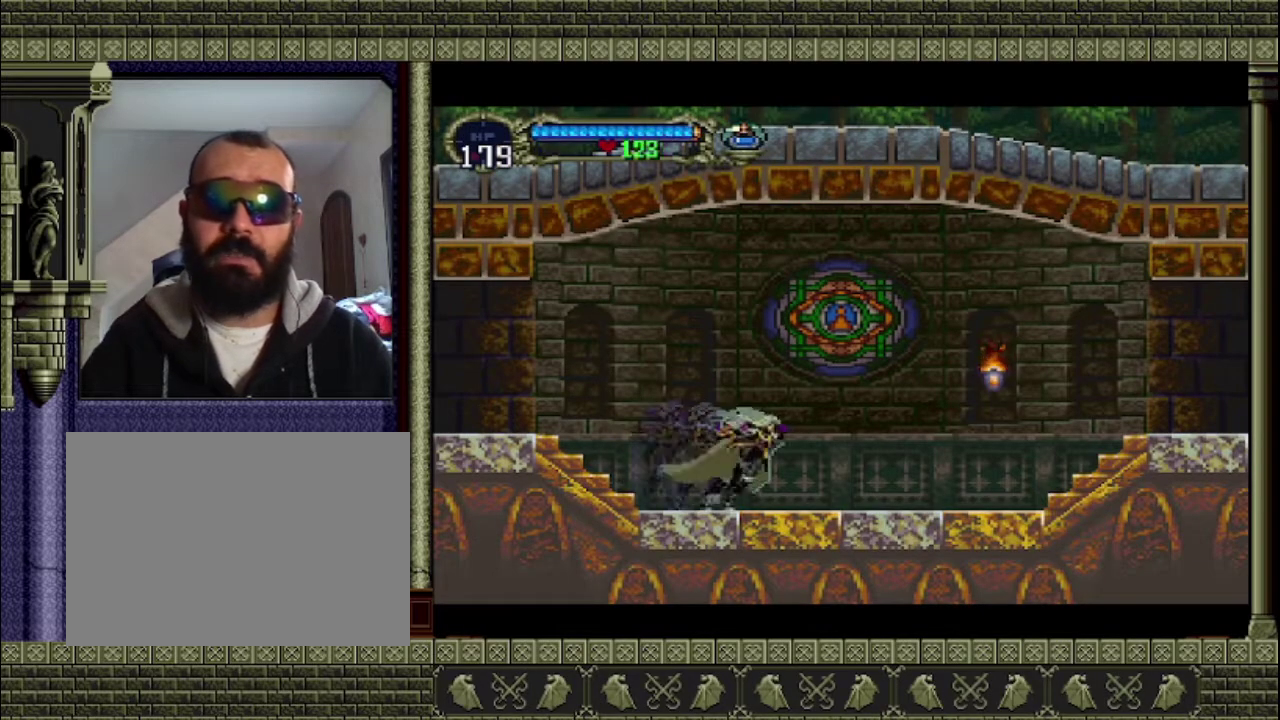
{"buttons": [], "left_stick": "right", "events": [[100, "CROSS", "down"], [267, "CROSS", "up"]]}
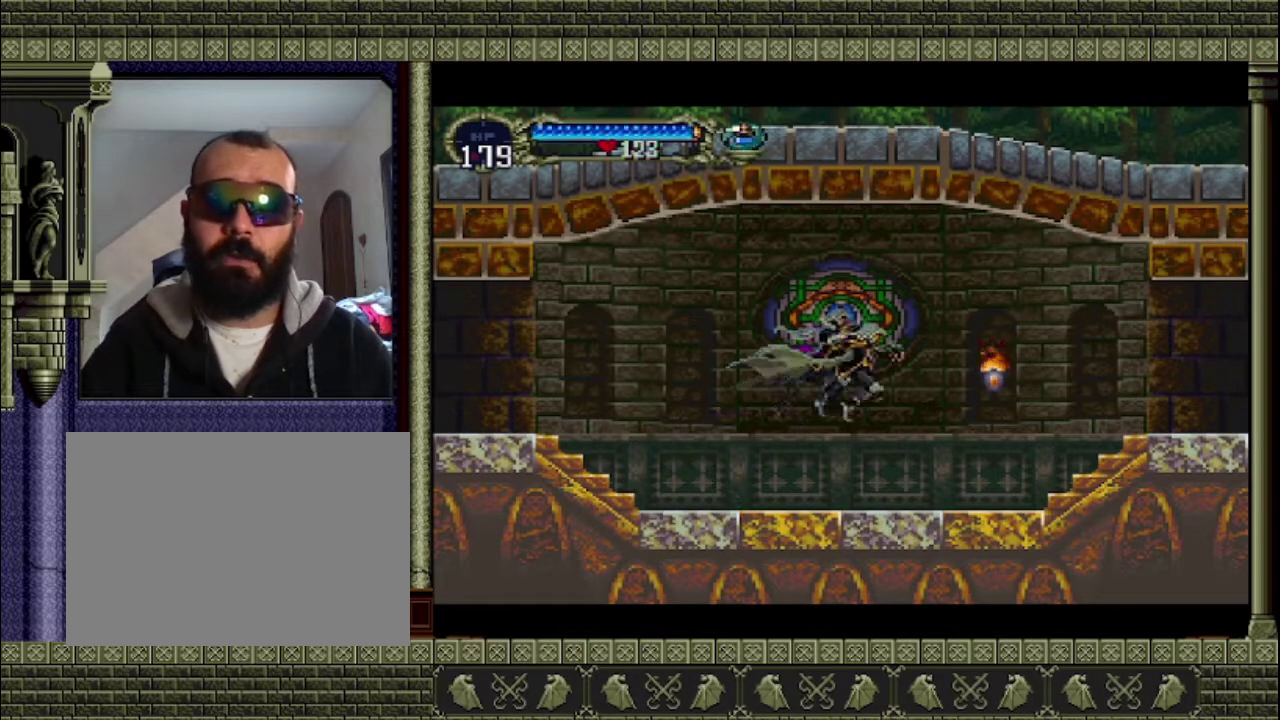
{"buttons": [], "left_stick": "right", "events": [[33, "SQUARE", "down"], [233, "SQUARE", "up"]]}
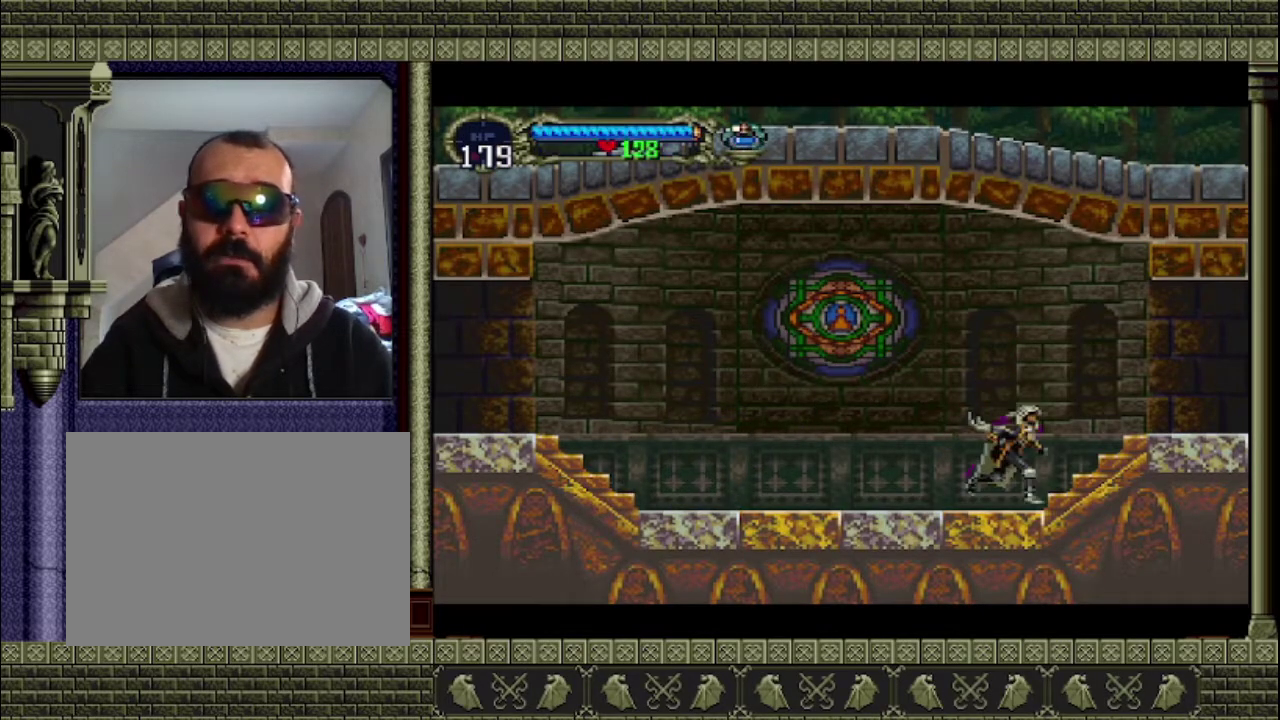
{"buttons": [], "left_stick": "center", "events": [[67, "left_stick", "left"], [233, "START", "down"], [233, "left_stick", "center"], [467, "START", "up"]]}
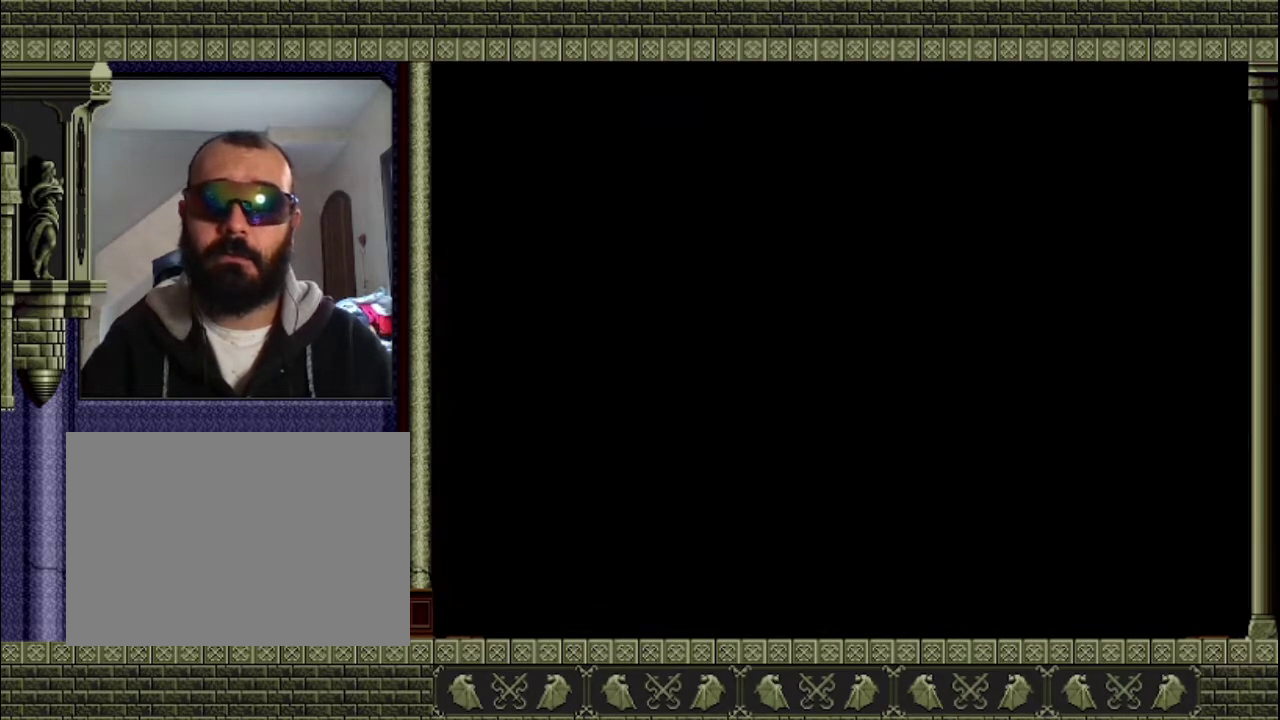
{"buttons": [], "left_stick": "center", "events": []}
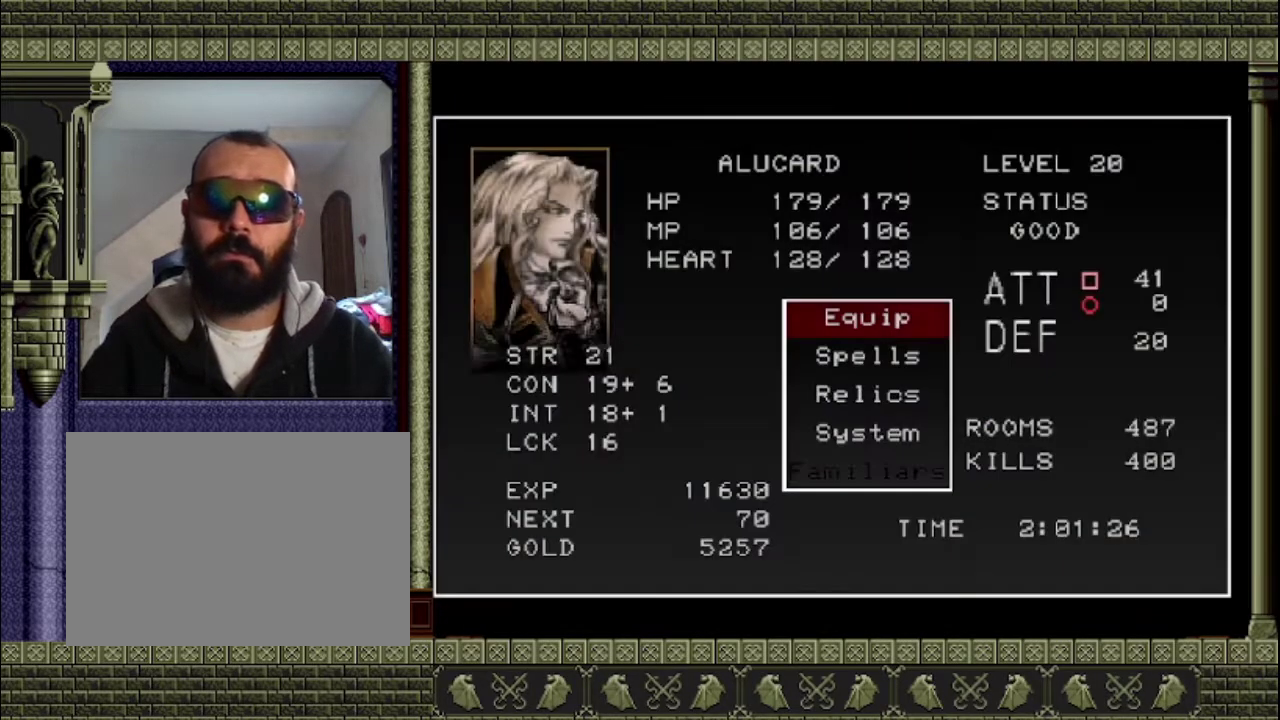
{"buttons": [], "left_stick": "left", "events": [[100, "START", "down"], [300, "START", "up"], [433, "left_stick", "left"]]}
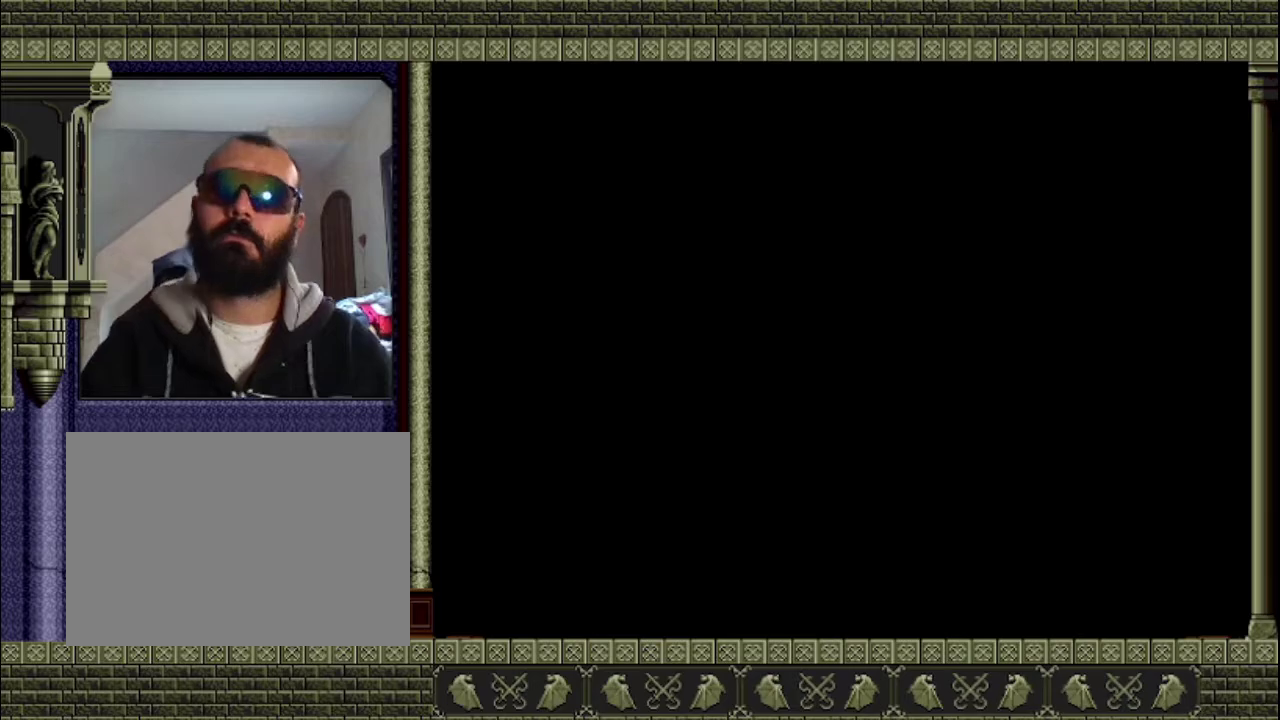
{"buttons": [], "left_stick": "left", "events": []}
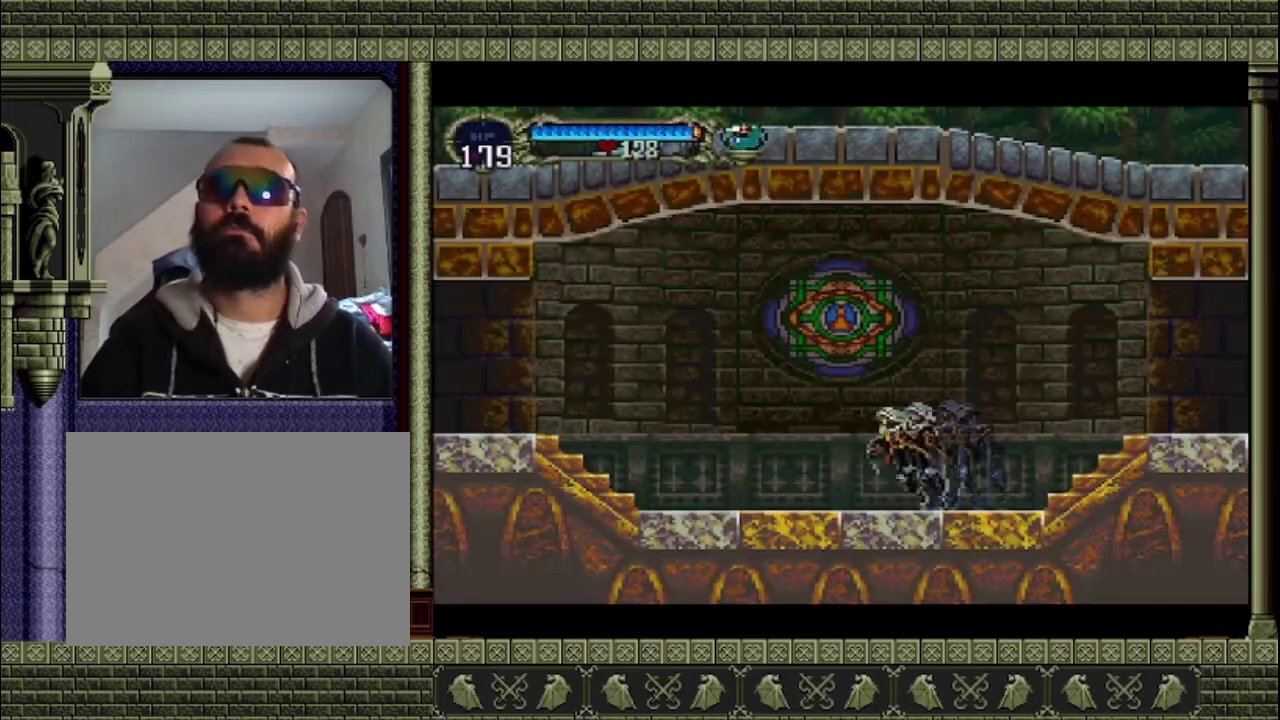
{"buttons": [], "left_stick": "left", "events": []}
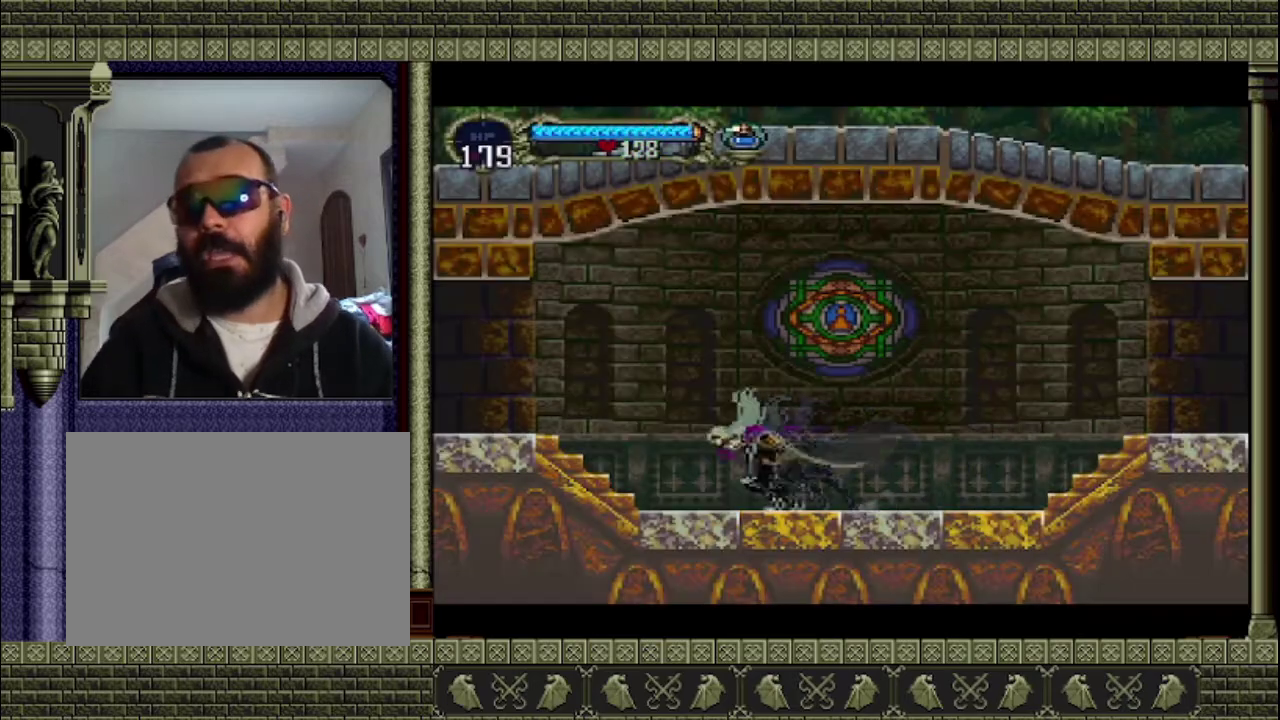
{"buttons": [], "left_stick": "left", "events": [[200, "CROSS", "down"], [433, "CROSS", "up"]]}
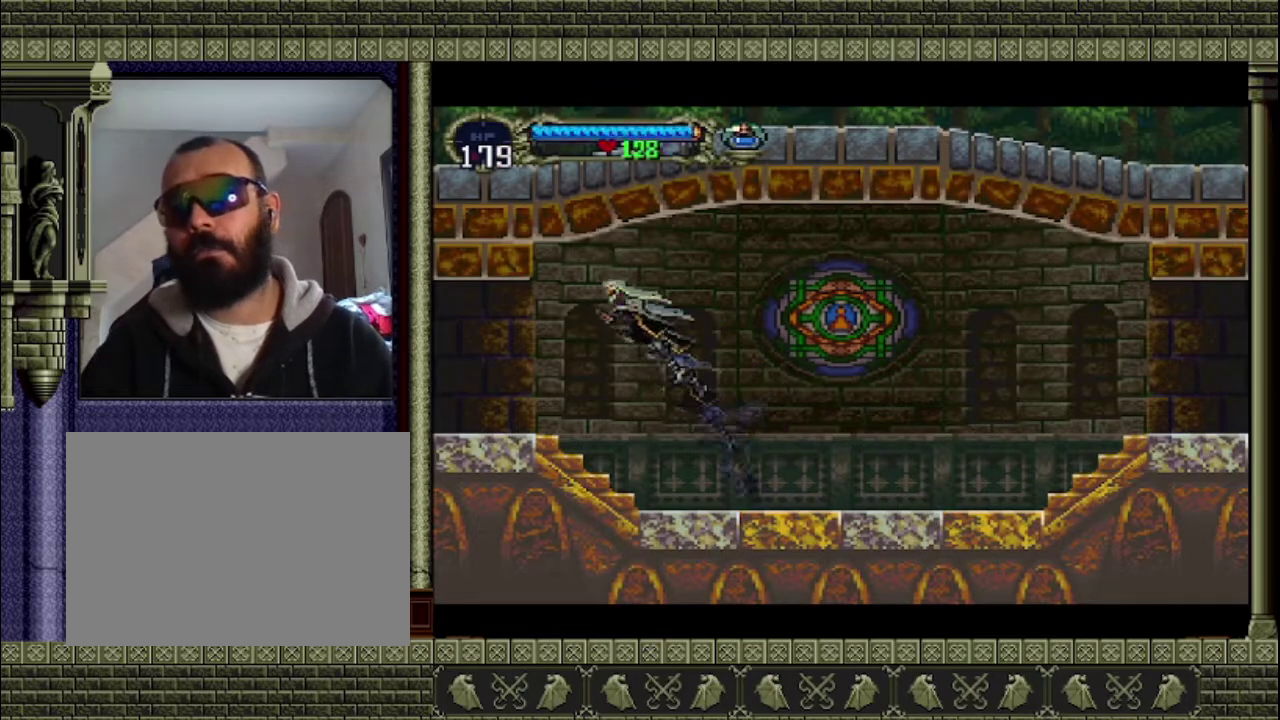
{"buttons": [], "left_stick": "left", "events": []}
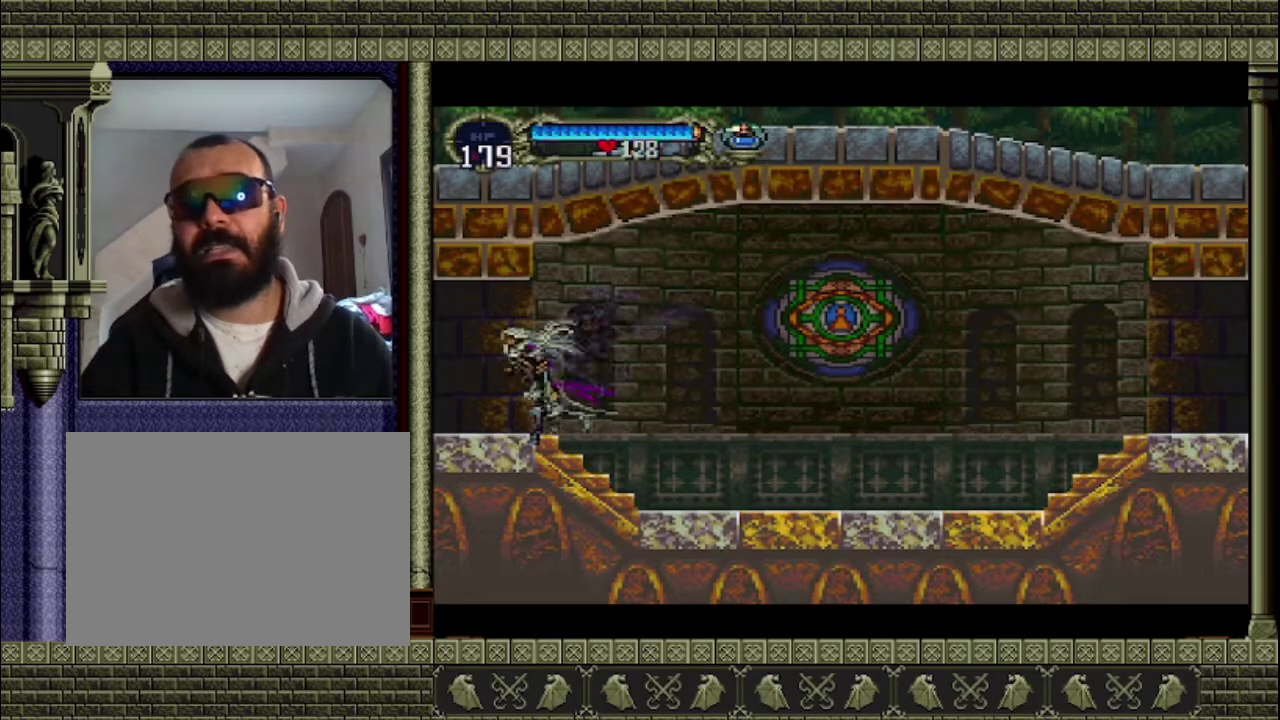
{"buttons": [], "left_stick": "left", "events": []}
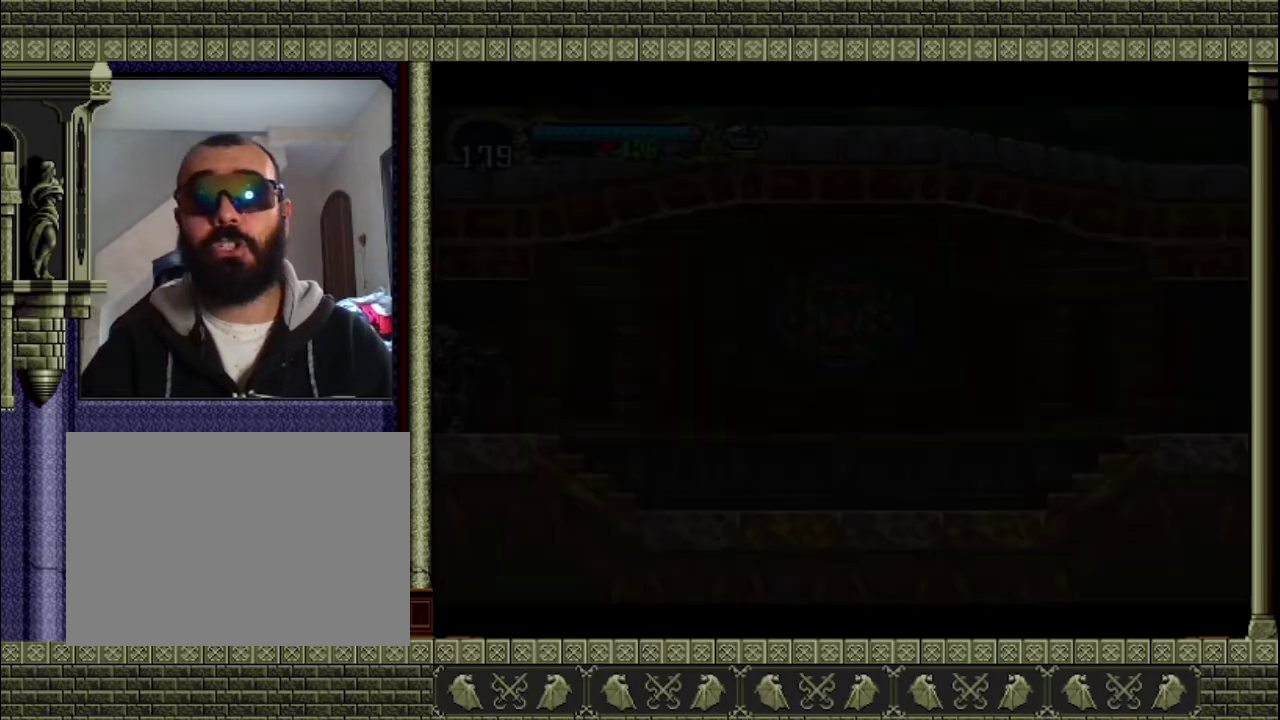
{"buttons": [], "left_stick": "left", "events": []}
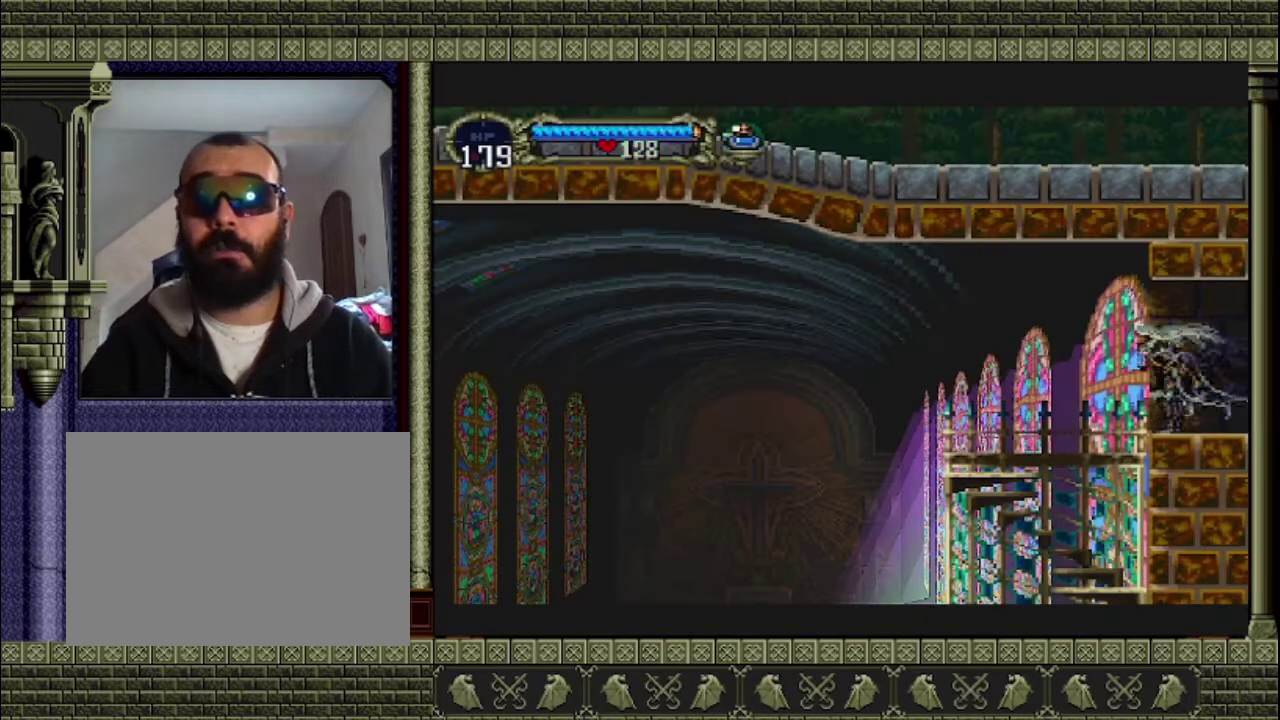
{"buttons": [], "left_stick": "down", "events": [[467, "left_stick", "down"]]}
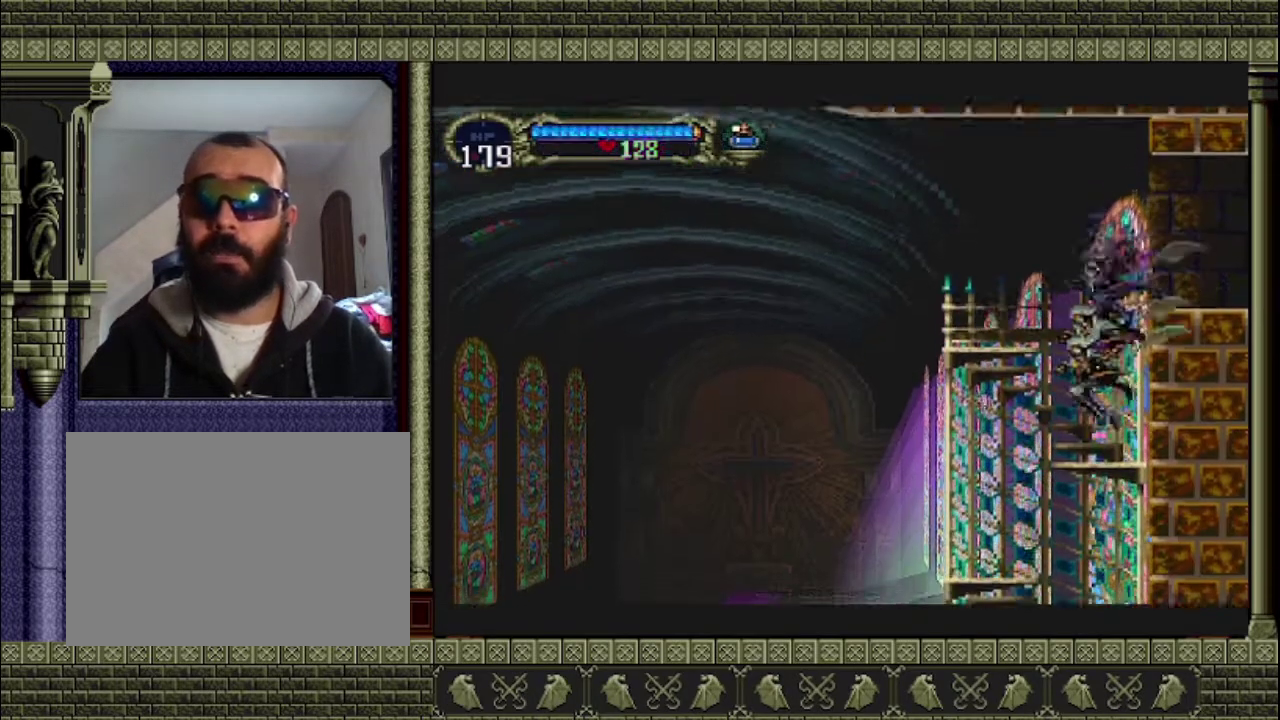
{"buttons": [], "left_stick": "down", "events": [[200, "CROSS", "down"], [367, "CROSS", "up"]]}
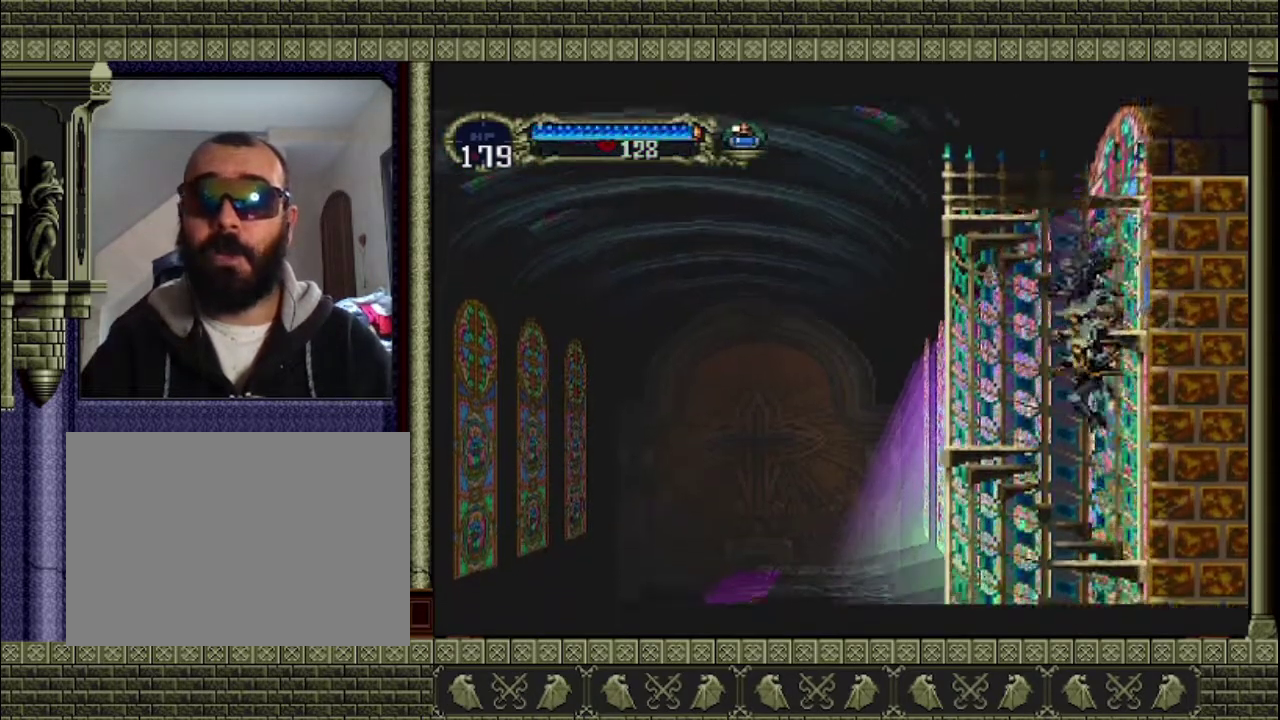
{"buttons": ["CROSS"], "left_stick": "down", "events": [[33, "left_stick", "center"], [333, "left_stick", "down"], [400, "CROSS", "down"]]}
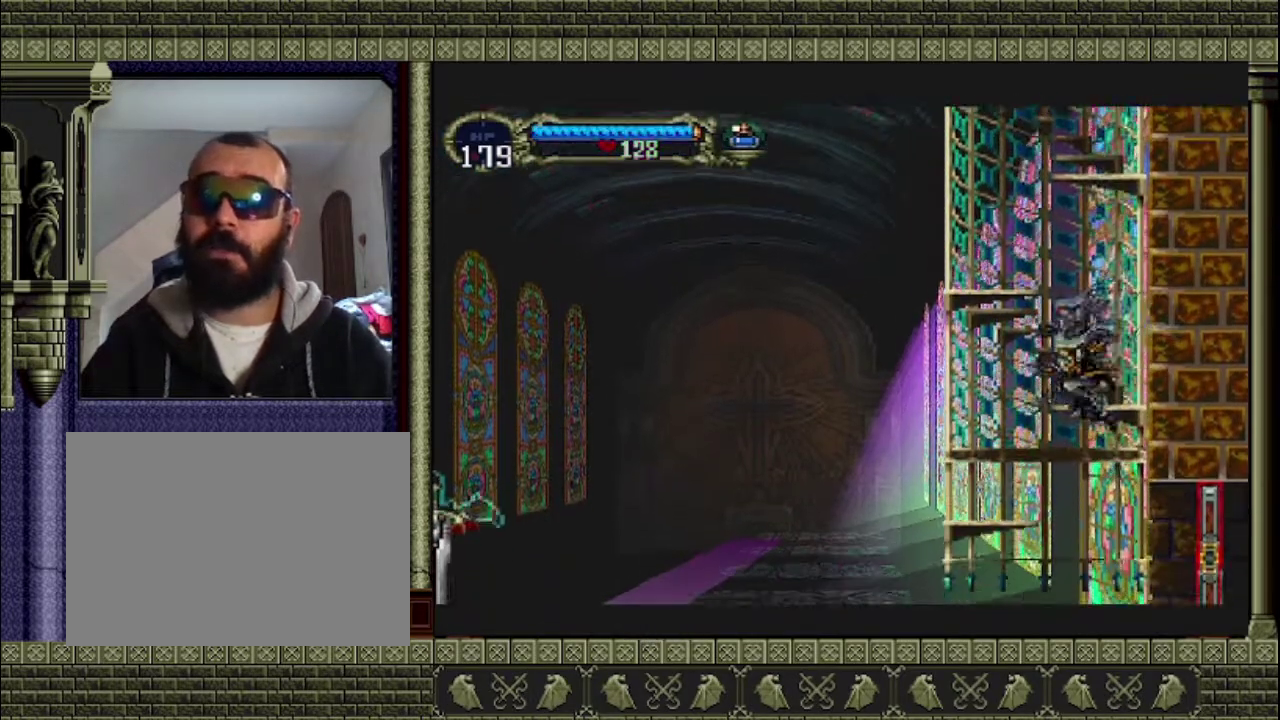
{"buttons": [], "left_stick": "right", "events": [[33, "CROSS", "up"], [100, "left_stick", "down-right"], [167, "left_stick", "right"]]}
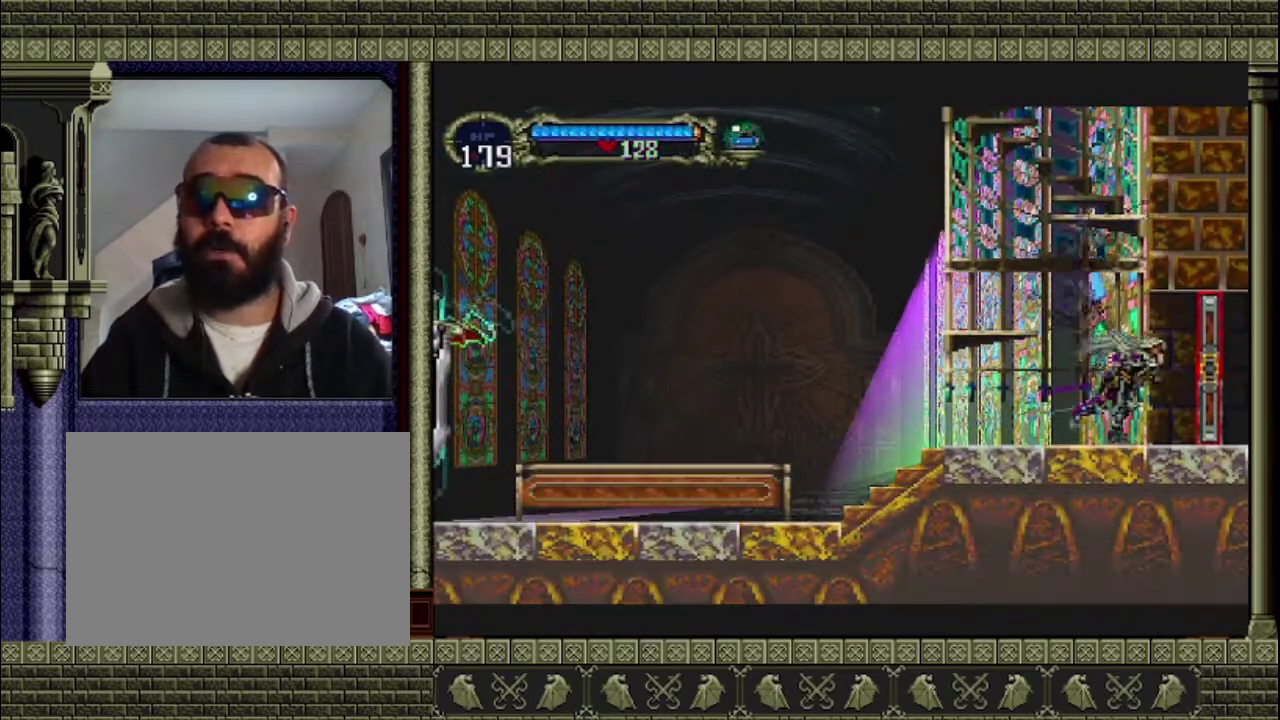
{"buttons": [], "left_stick": "right", "events": []}
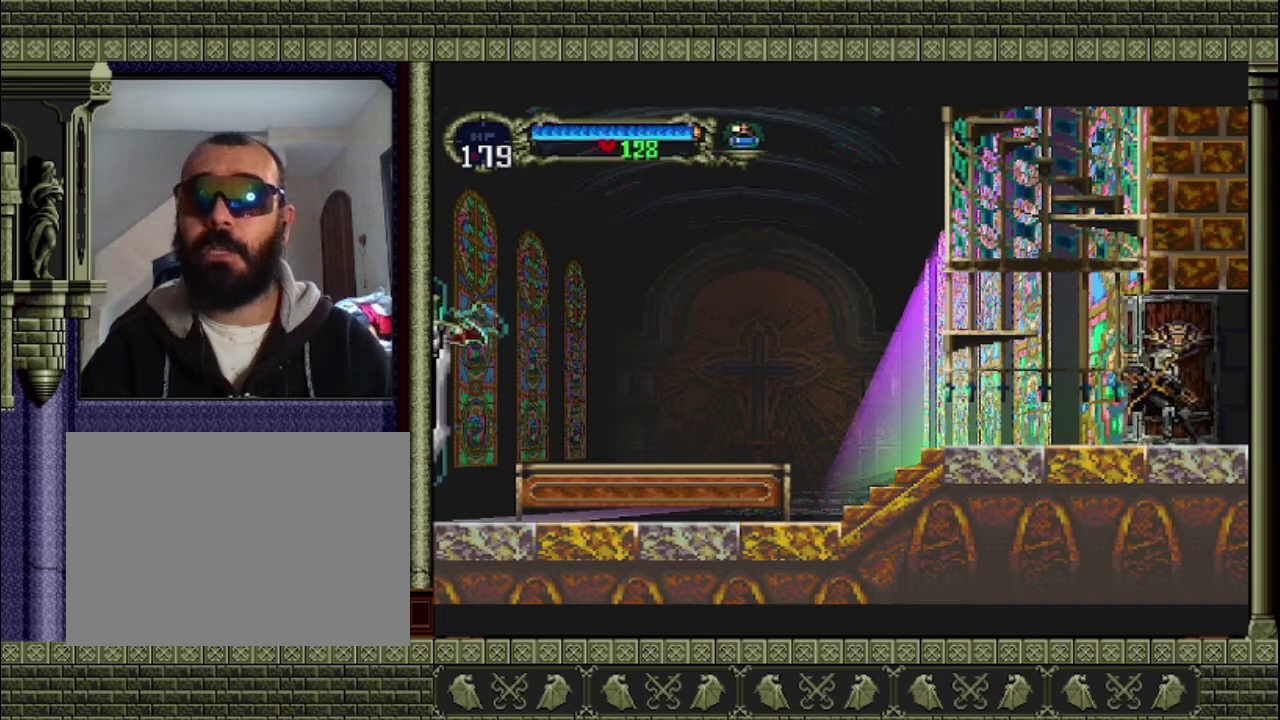
{"buttons": [], "left_stick": "right", "events": []}
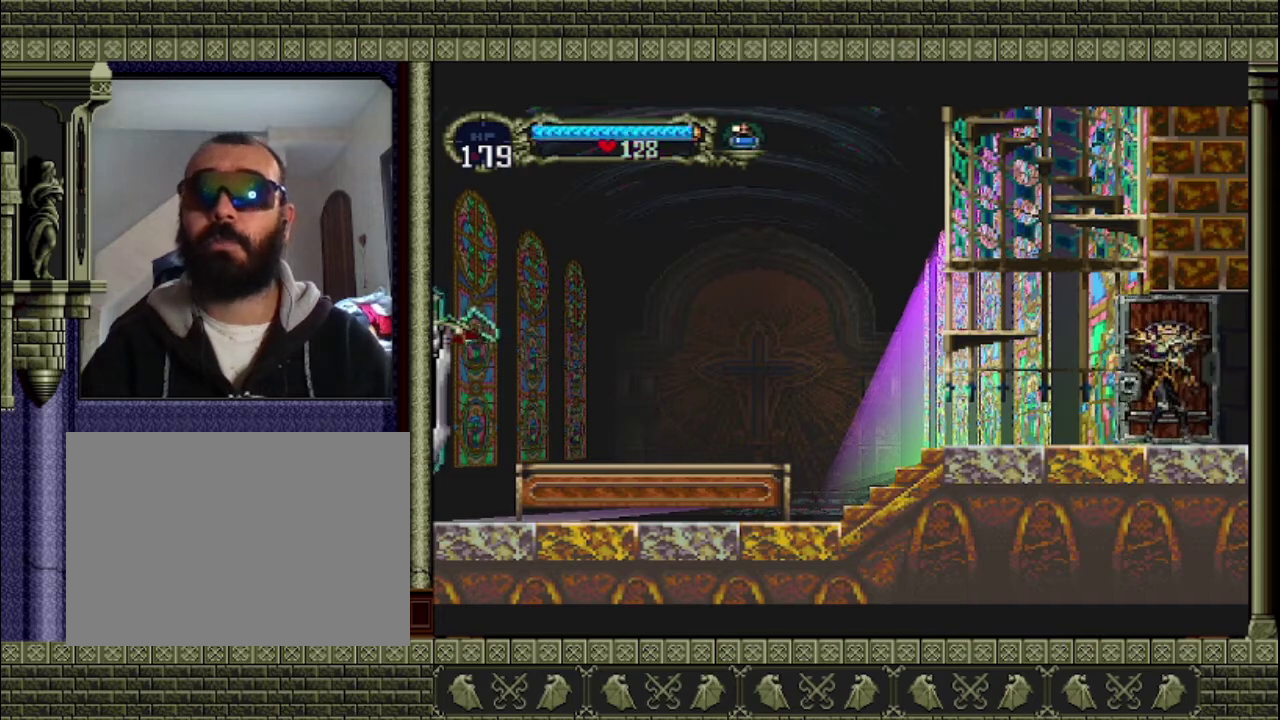
{"buttons": [], "left_stick": "right", "events": []}
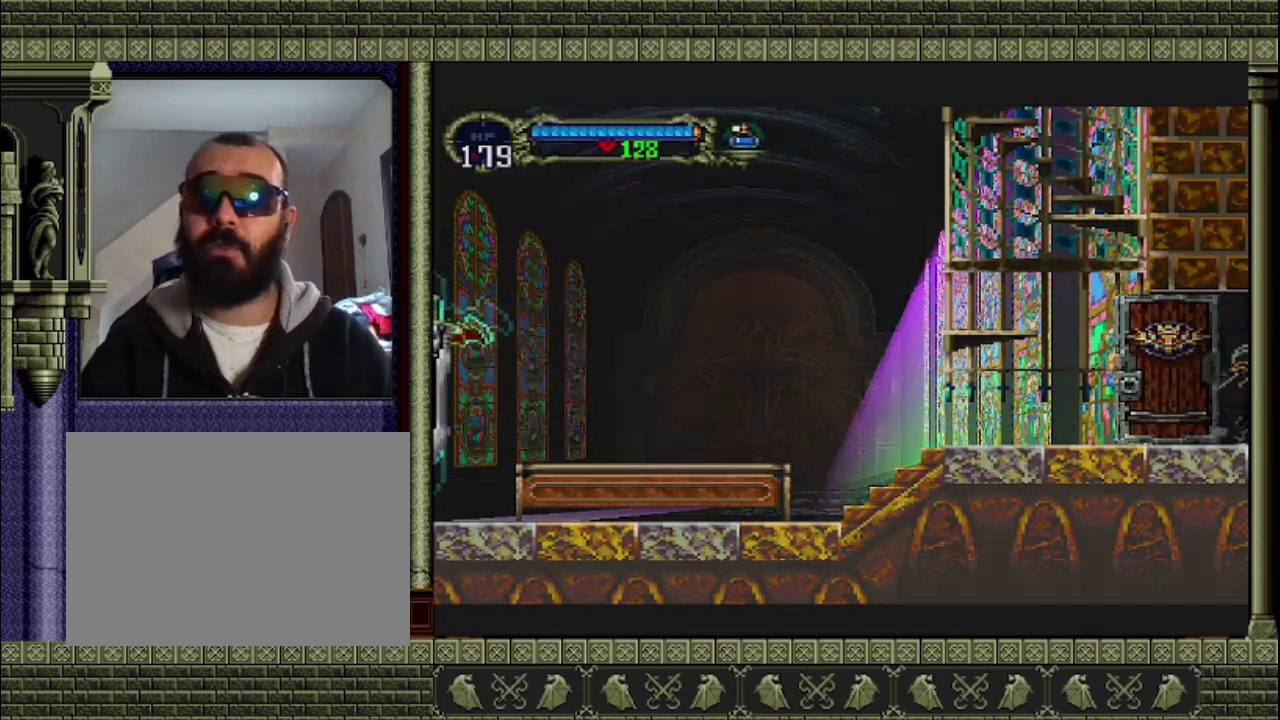
{"buttons": [], "left_stick": "right", "events": []}